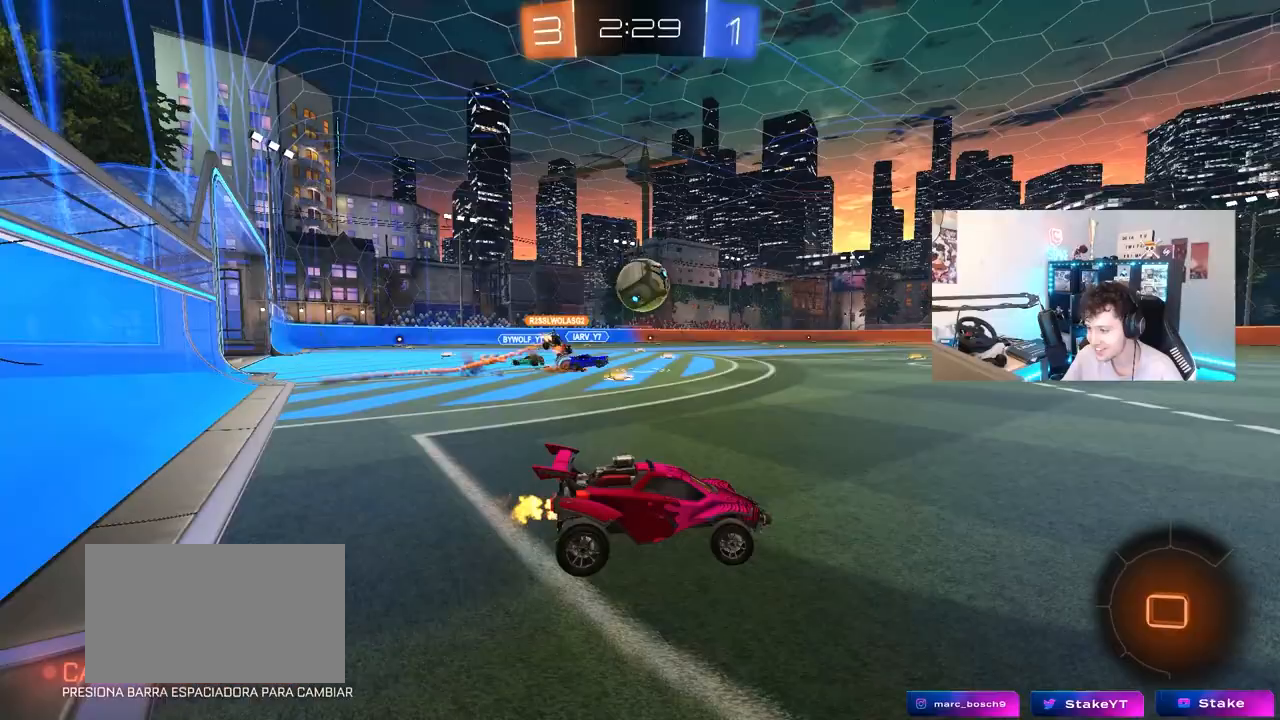
Gameplay with keyboard and mouse; each line is a JSON object with the keys and mouse buttons held at the frame after it. "events" lists presses ("down") and releases ("up") of "1", "2", "3", "4", "5", "a", "alt", "c", "caps_lock", "ctrl", "d", "e", "f", "g", "q", "r", "s", "shift", "space", "t", "tab", "v", "w", "x", "z", "mouse_left", "mouse_wheel" and "mouse_right" between this image and that frame as [ms after this image, input, new state], when the widget could be followed in between. "mouse_left", "mouse_wheel", "mouse_right" = the "left", "wheel", "right" buttons of the "mouse" list. No other keys are recorded. "wheel" means that the mouse wheel is clicked or scrolled. "mouse_move" is the direction in which the mouse moves at that frame (one of eight, or "still"), when it could be read.
{"keys": ["w"], "mouse": [], "mouse_move": "still", "events": [[50, "d", "down"], [233, "a", "down"], [233, "d", "up"], [433, "a", "up"]]}
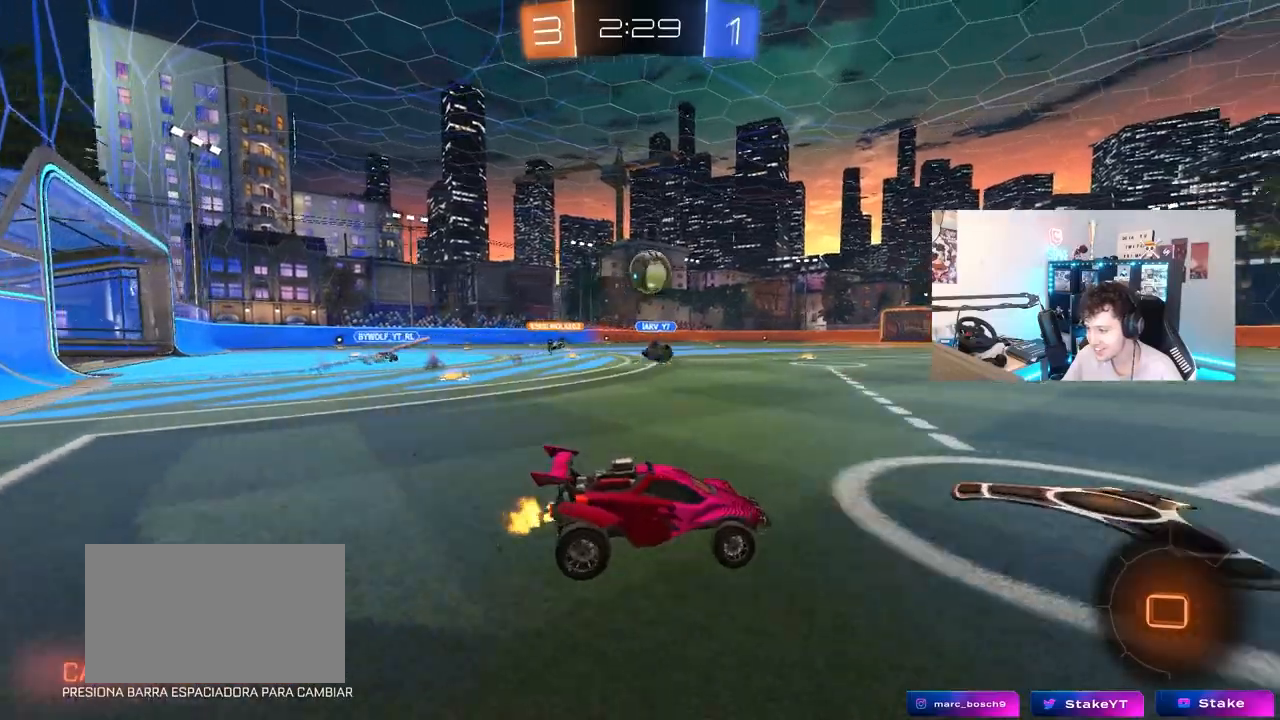
{"keys": ["a", "s", "shift"], "mouse": ["left", "right"], "mouse_move": "still", "events": [[67, "a", "down"], [167, "mouse_left", "down"], [217, "a", "up"], [217, "d", "down"], [300, "mouse_right", "down"], [400, "a", "down"], [400, "d", "up"], [400, "mouse_right", "up"], [400, "shift", "down"], [450, "mouse_right", "down"], [483, "s", "down"], [483, "w", "up"]]}
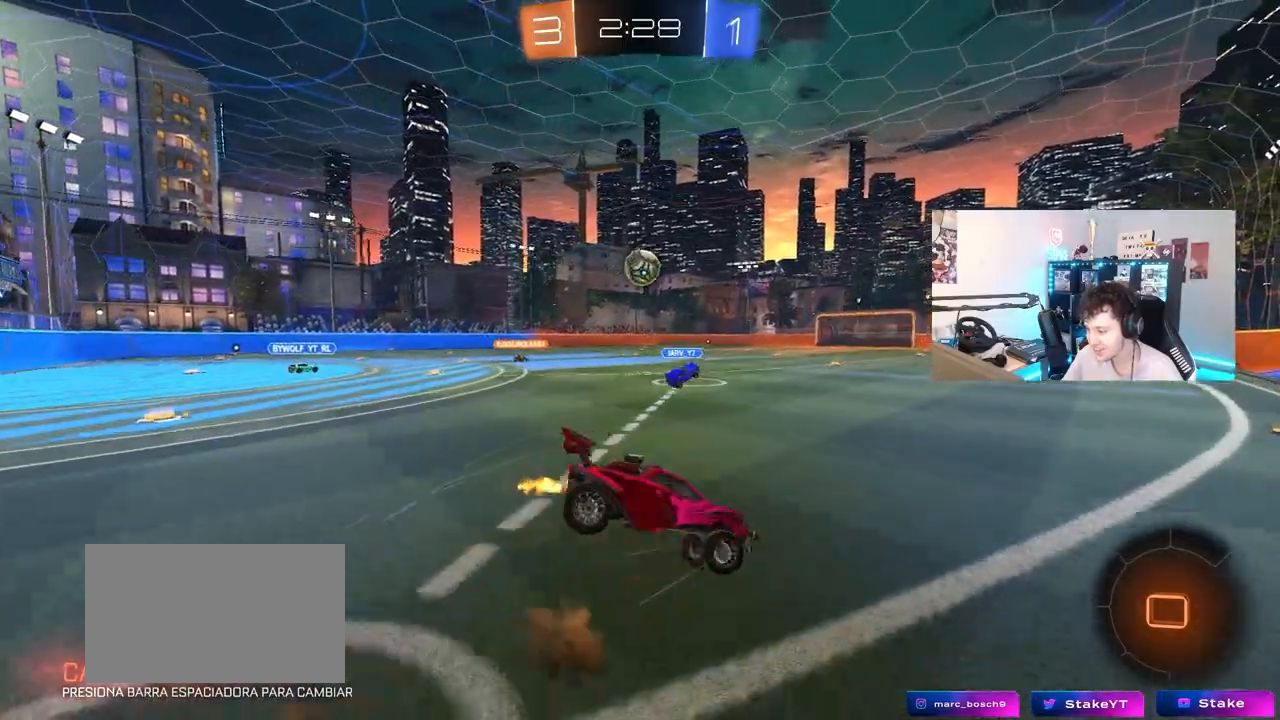
{"keys": ["a", "s", "shift"], "mouse": [], "mouse_move": "still", "events": [[133, "space", "down"], [183, "mouse_right", "up"], [267, "mouse_left", "up"], [317, "space", "up"], [417, "s", "up"], [500, "s", "down"]]}
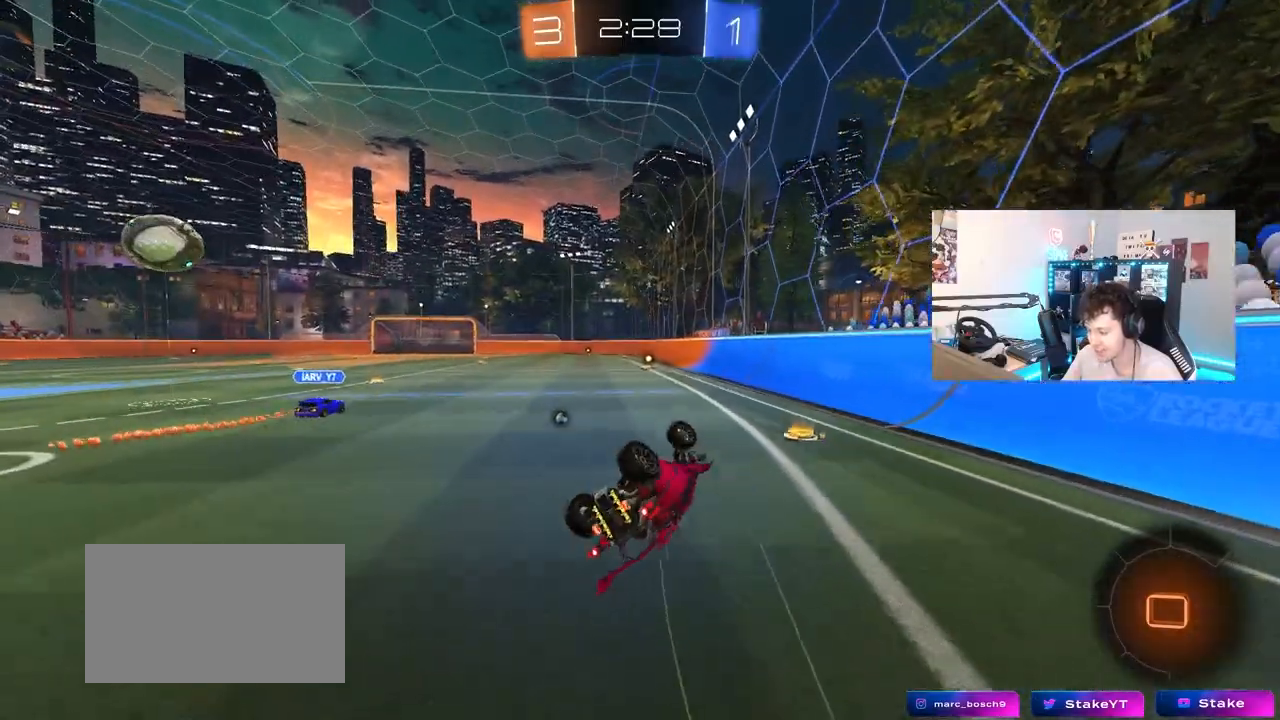
{"keys": ["space"], "mouse": ["left"], "mouse_move": "still", "events": [[50, "mouse_left", "down"], [233, "shift", "up"], [283, "s", "up"], [333, "a", "up"], [333, "space", "down"]]}
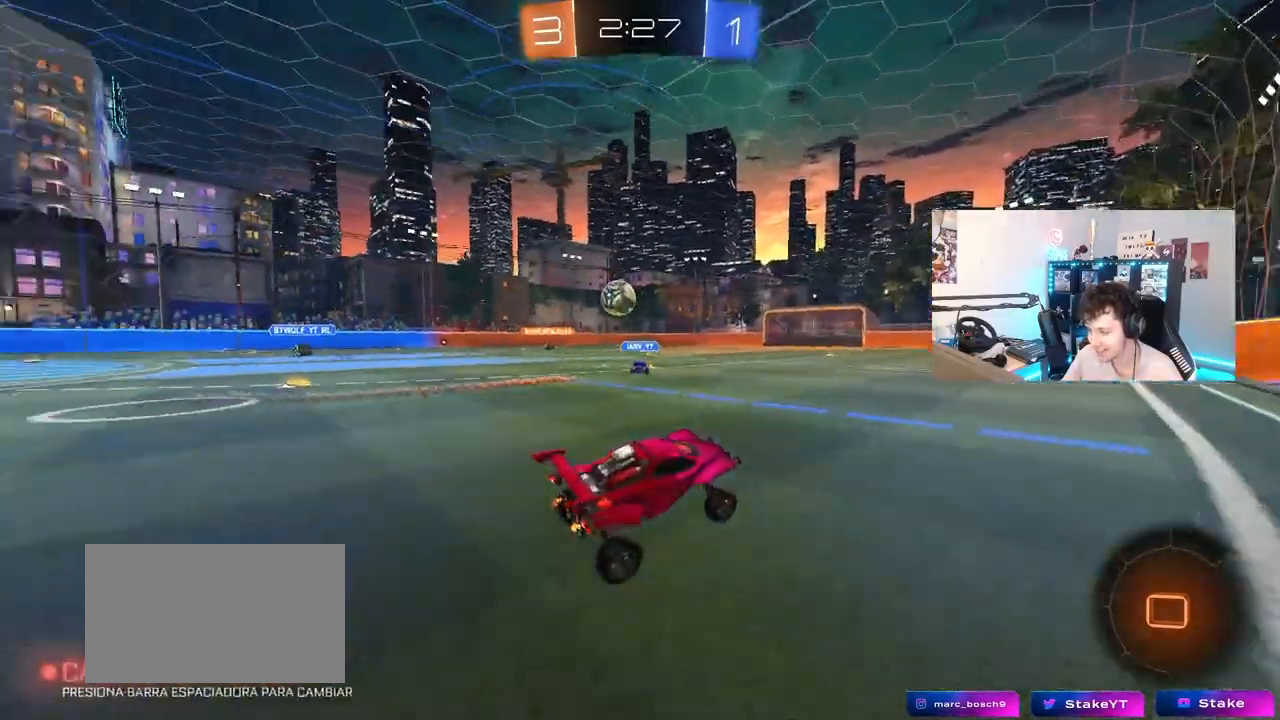
{"keys": ["a", "s", "shift"], "mouse": ["right"], "mouse_move": "still", "events": [[17, "space", "up"], [17, "w", "down"], [67, "d", "down"], [200, "mouse_right", "down"], [250, "d", "up"], [300, "a", "down"], [300, "mouse_right", "up"], [300, "shift", "down"], [350, "mouse_right", "down"], [400, "s", "down"], [400, "w", "up"], [483, "mouse_left", "up"]]}
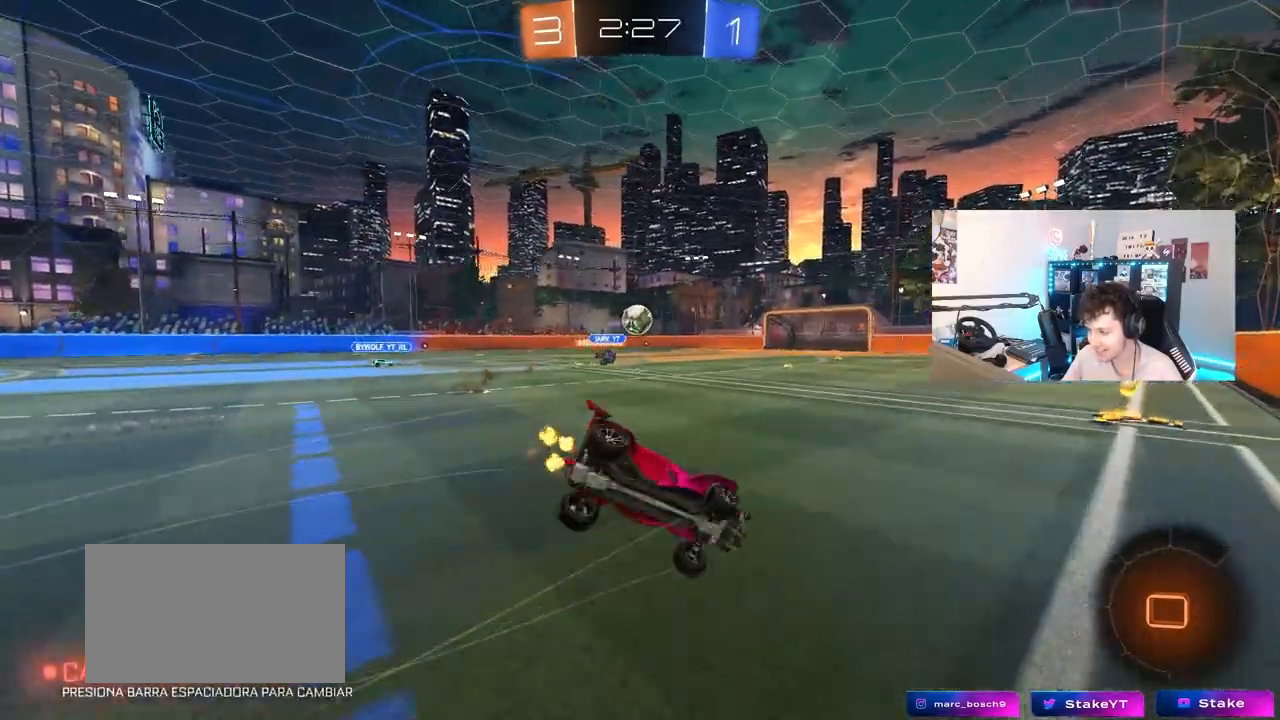
{"keys": ["a", "s", "shift"], "mouse": ["left"], "mouse_move": "still", "events": [[33, "mouse_right", "up"], [233, "s", "up"], [367, "s", "down"], [417, "mouse_left", "down"]]}
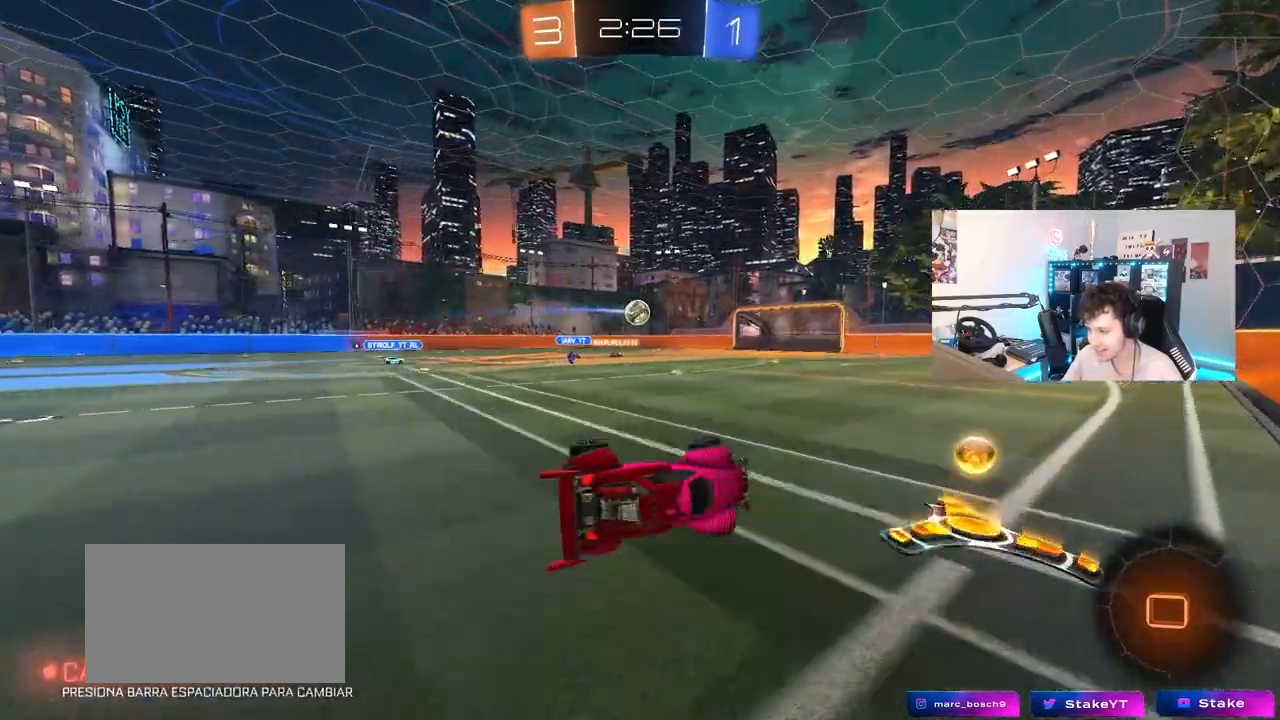
{"keys": ["w"], "mouse": [], "mouse_move": "still", "events": [[100, "s", "up"], [100, "shift", "up"], [283, "a", "up"], [333, "mouse_left", "up"], [333, "w", "down"]]}
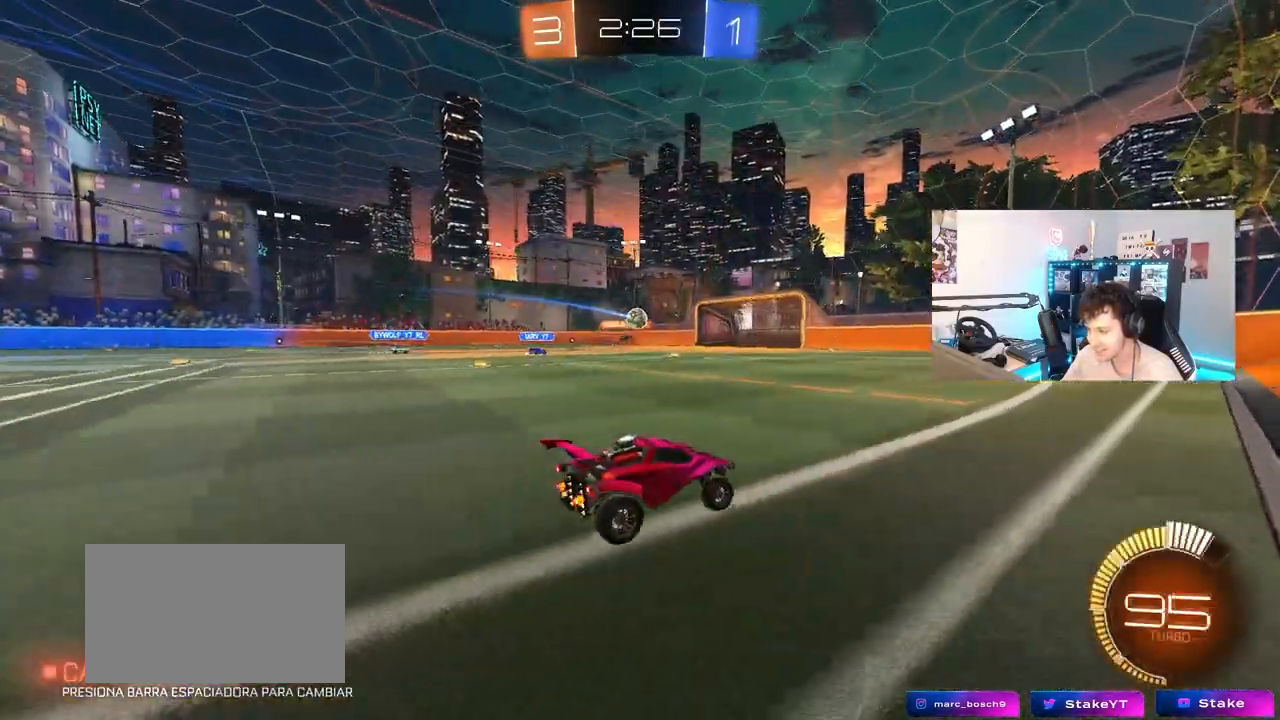
{"keys": ["w"], "mouse": [], "mouse_move": "still", "events": []}
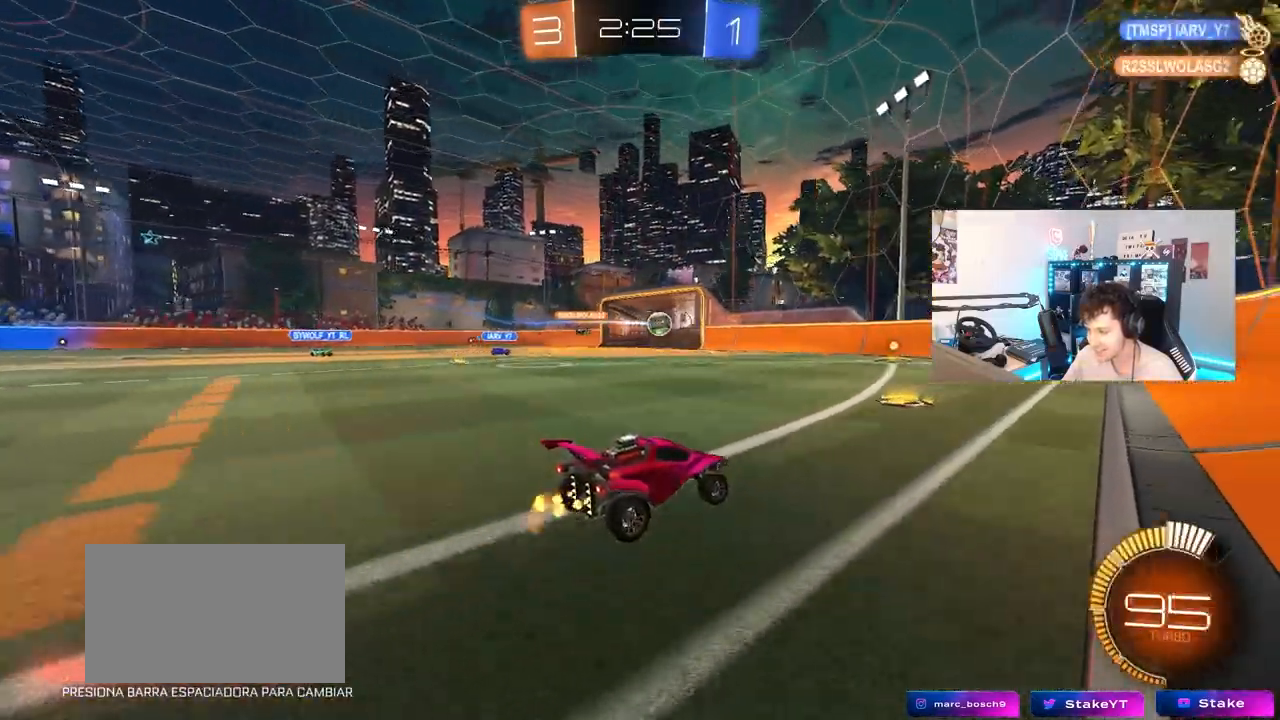
{"keys": ["w"], "mouse": [], "mouse_move": "still", "events": [[217, "d", "down"], [267, "mouse_left", "down"], [417, "d", "up"], [450, "mouse_left", "up"]]}
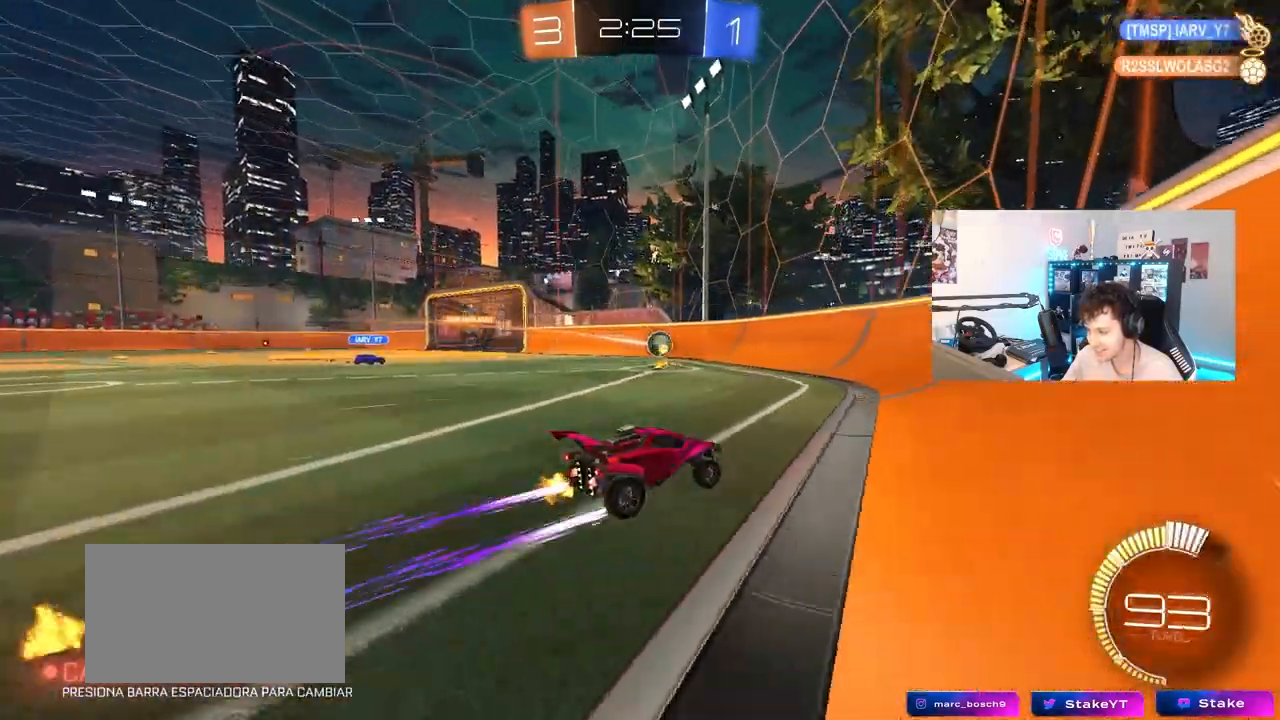
{"keys": ["d", "w"], "mouse": [], "mouse_move": "still", "events": [[383, "d", "down"]]}
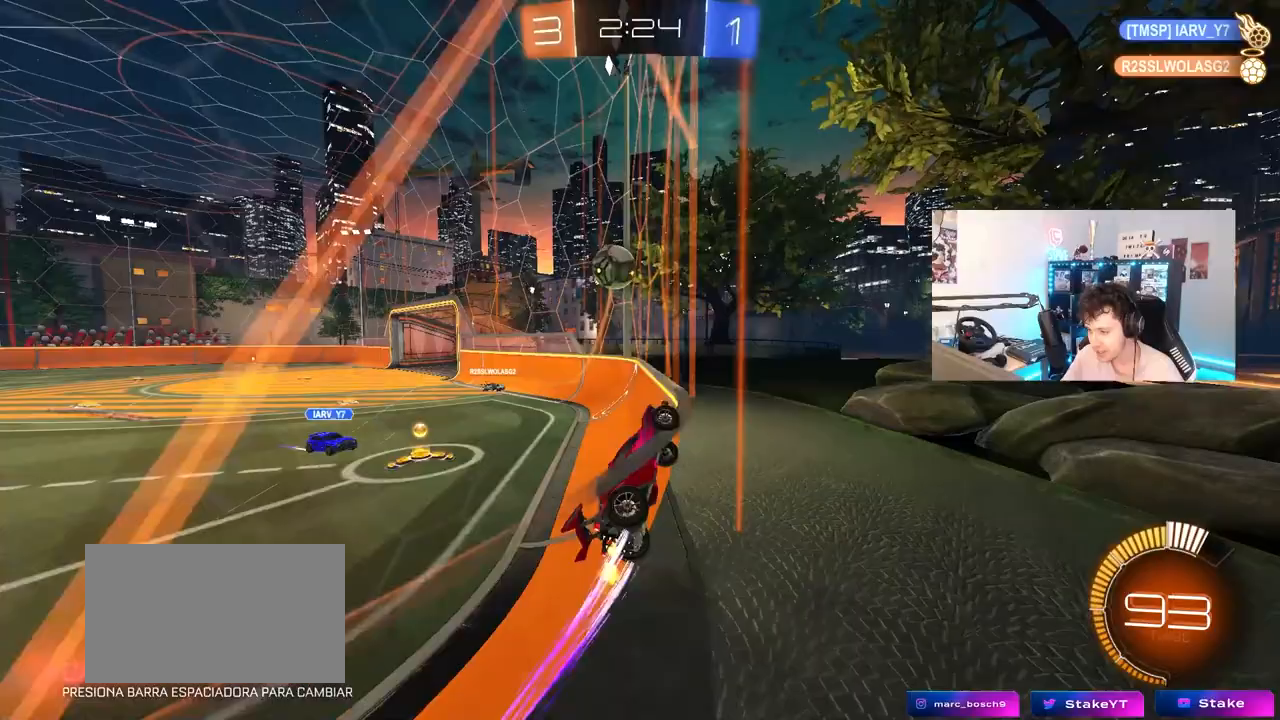
{"keys": ["s"], "mouse": [], "mouse_move": "still", "events": [[67, "d", "up"], [67, "w", "up"], [117, "a", "down"], [117, "s", "down"], [217, "a", "up"], [350, "d", "down"], [483, "d", "up"]]}
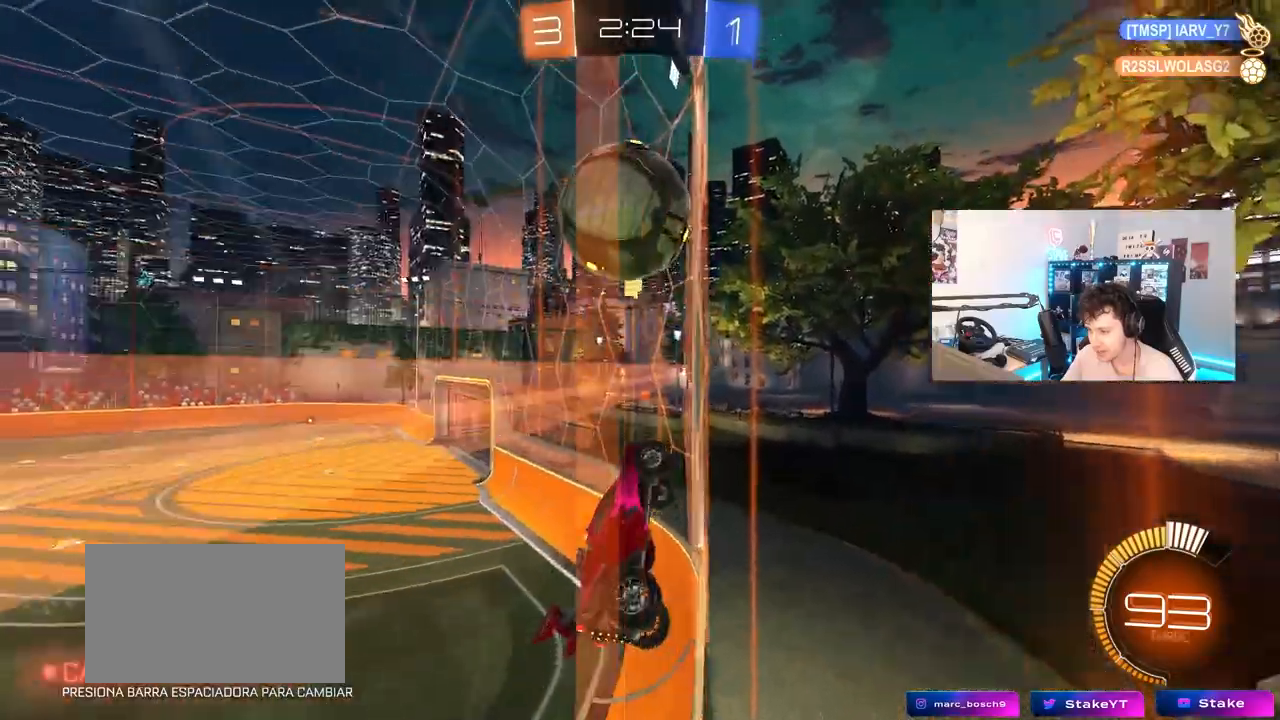
{"keys": ["w"], "mouse": [], "mouse_move": "still", "events": [[83, "s", "up"], [183, "d", "down"], [183, "w", "down"], [417, "d", "up"]]}
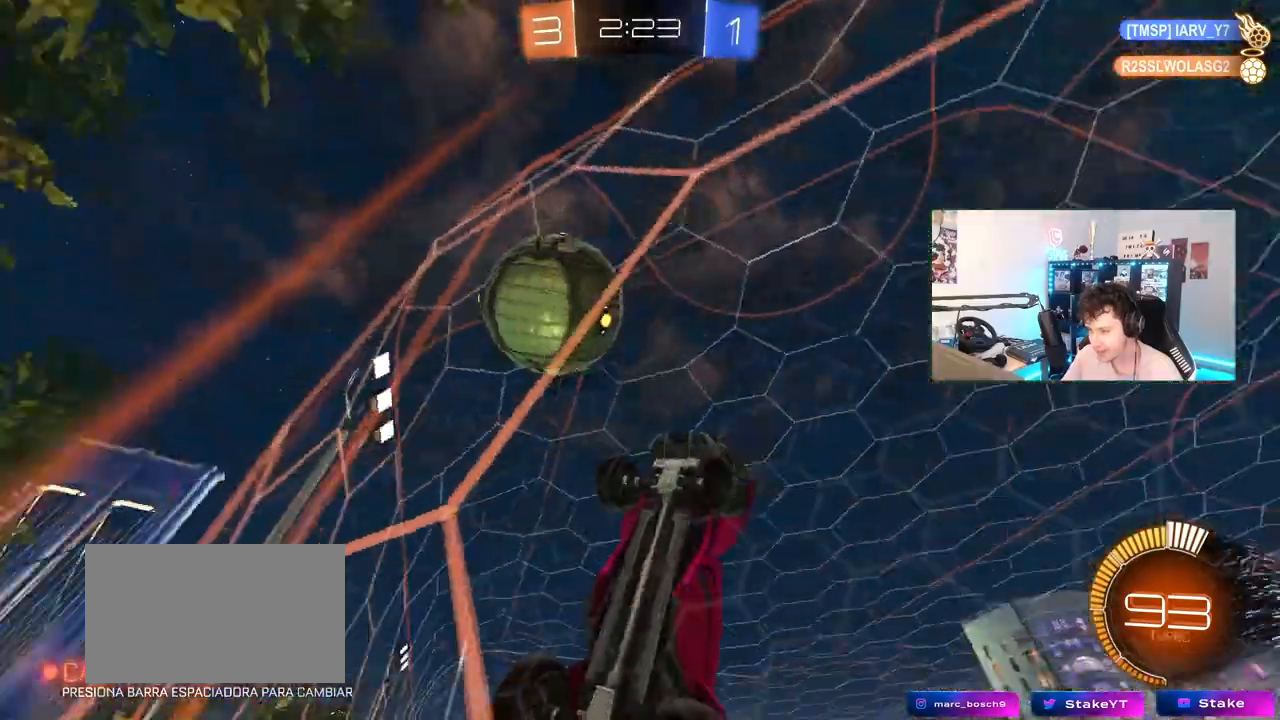
{"keys": ["a", "w"], "mouse": [], "mouse_move": "still", "events": [[283, "a", "down"], [333, "shift", "down"], [433, "shift", "up"]]}
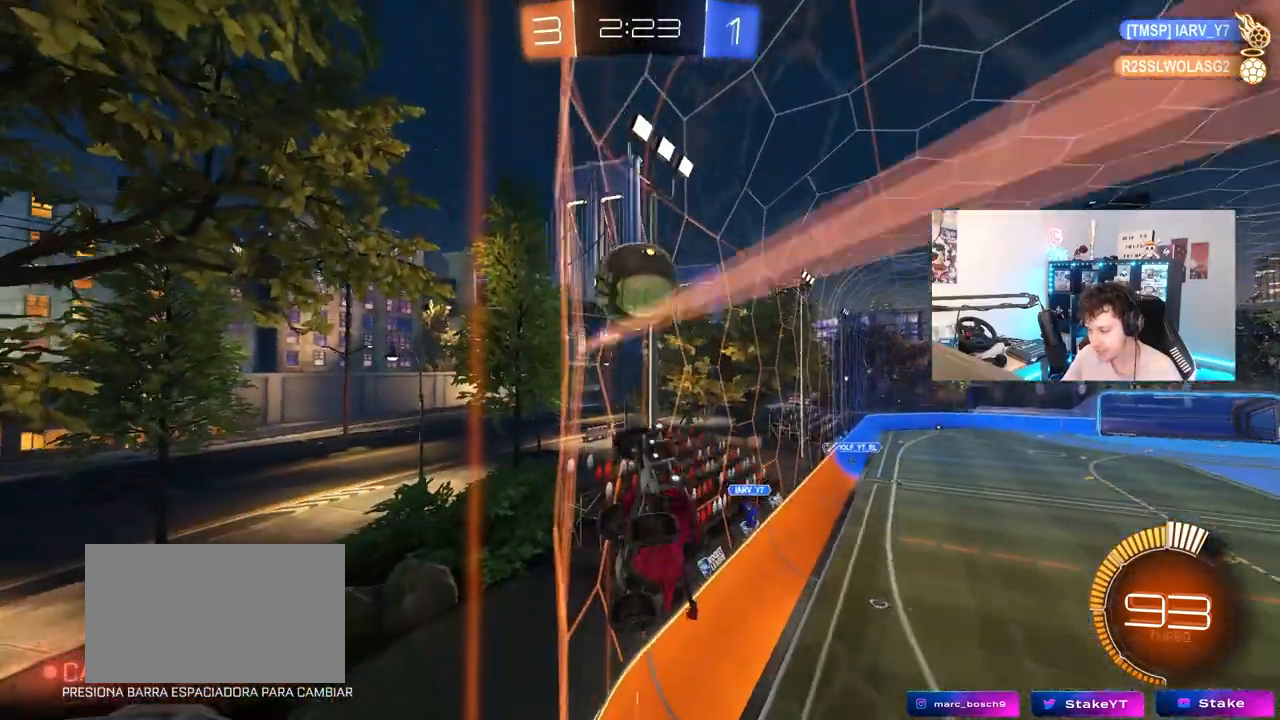
{"keys": ["a", "w"], "mouse": [], "mouse_move": "still", "events": [[250, "shift", "down"], [450, "shift", "up"]]}
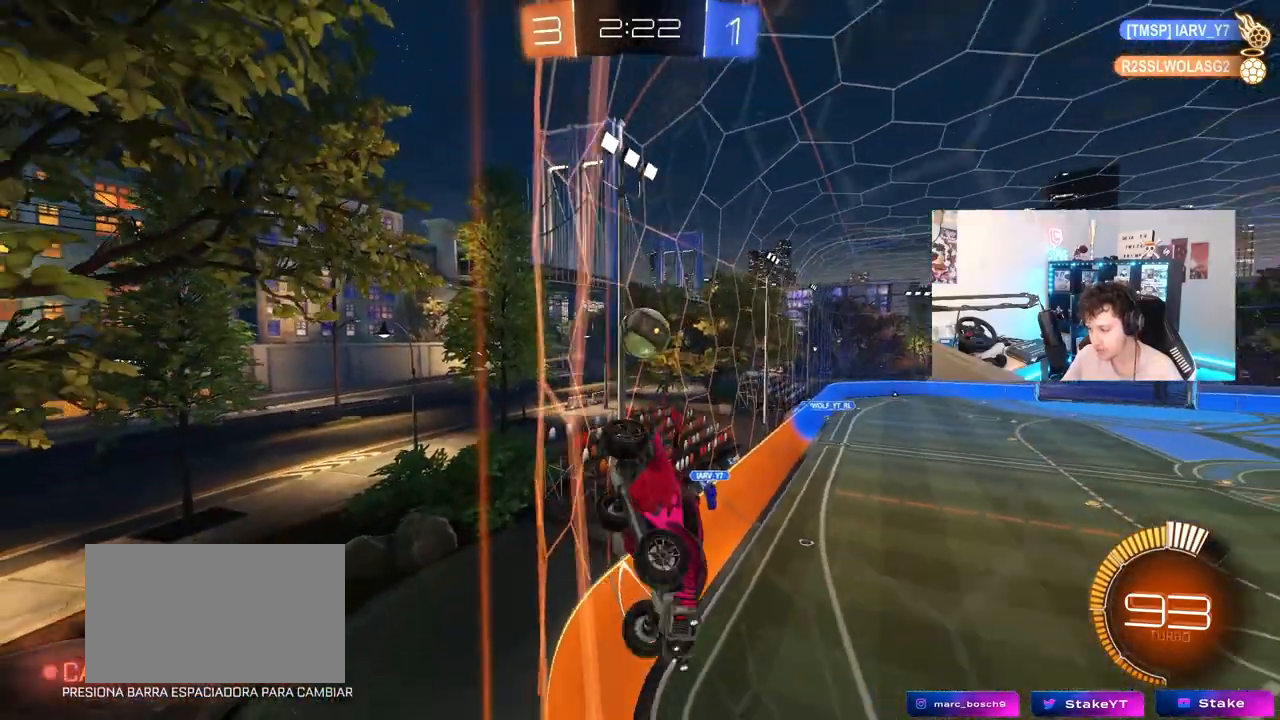
{"keys": ["a", "w"], "mouse": [], "mouse_move": "still", "events": []}
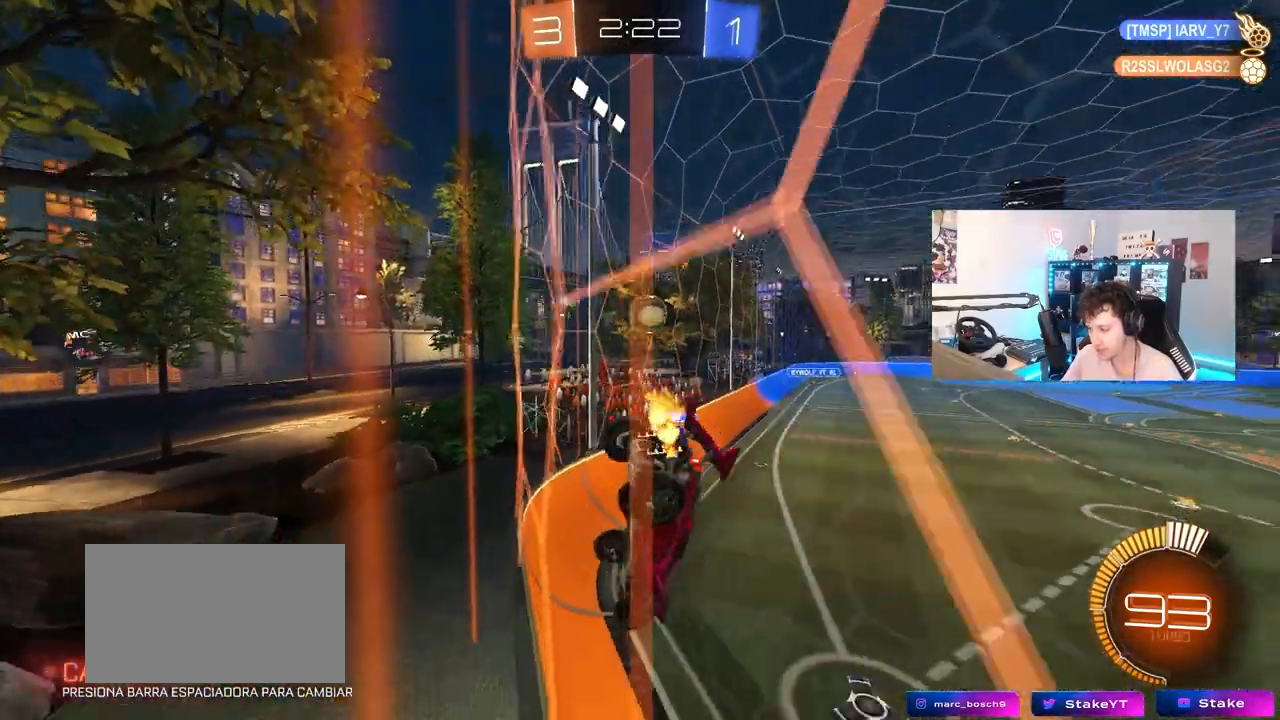
{"keys": ["a", "w"], "mouse": [], "mouse_move": "still", "events": [[150, "a", "up"], [483, "a", "down"]]}
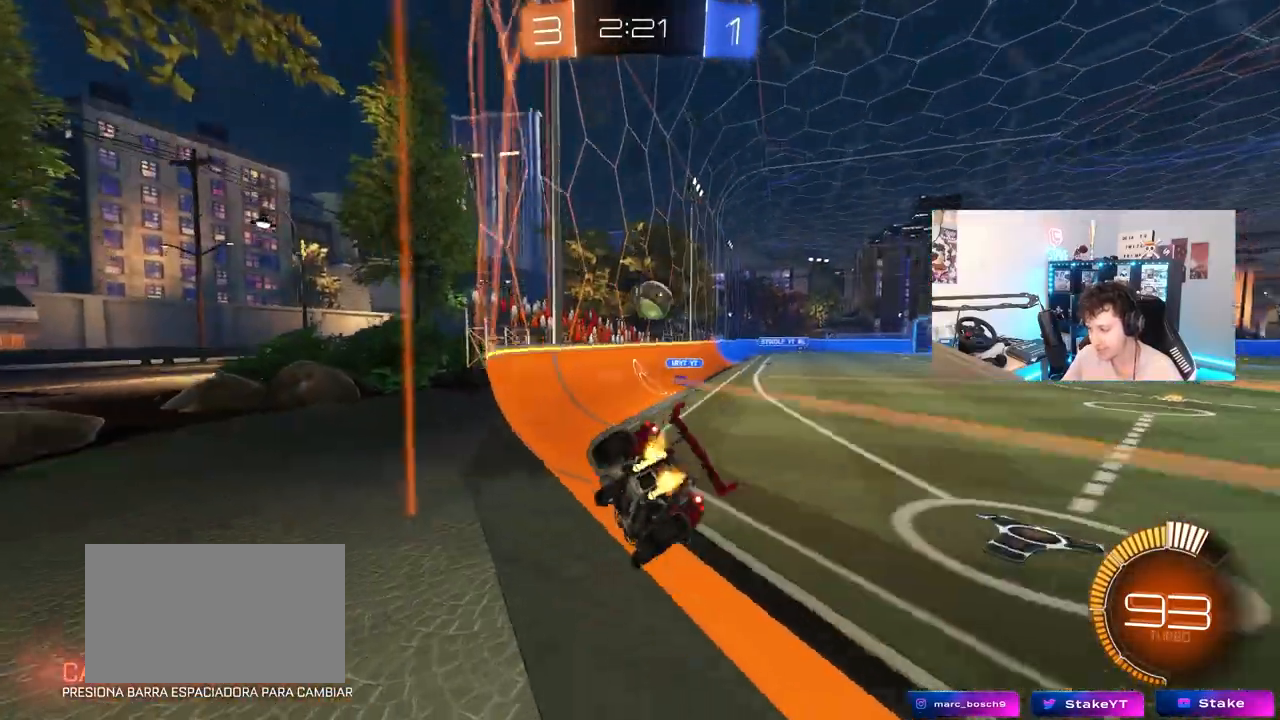
{"keys": ["d"], "mouse": [], "mouse_move": "still", "events": [[167, "a", "up"], [200, "w", "up"], [267, "d", "down"], [300, "s", "down"], [350, "a", "down"], [400, "a", "up"], [483, "s", "up"]]}
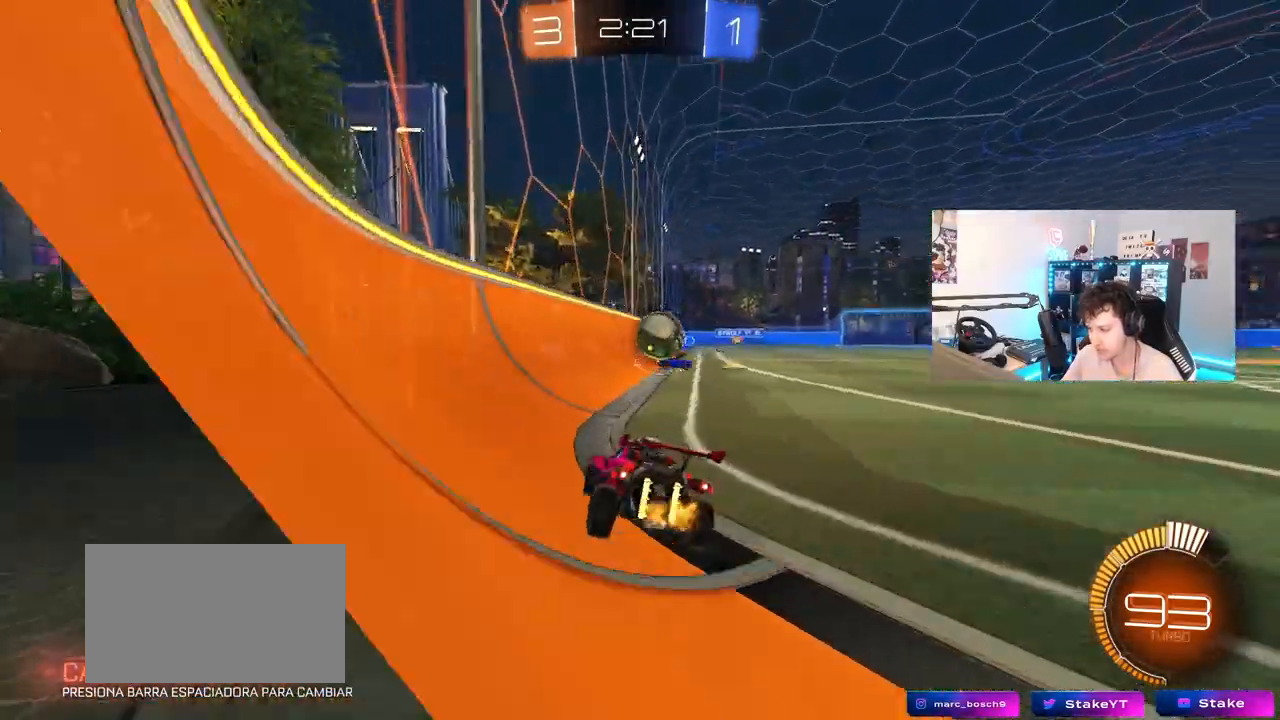
{"keys": ["d"], "mouse": [], "mouse_move": "still", "events": [[217, "d", "up"], [317, "d", "down"]]}
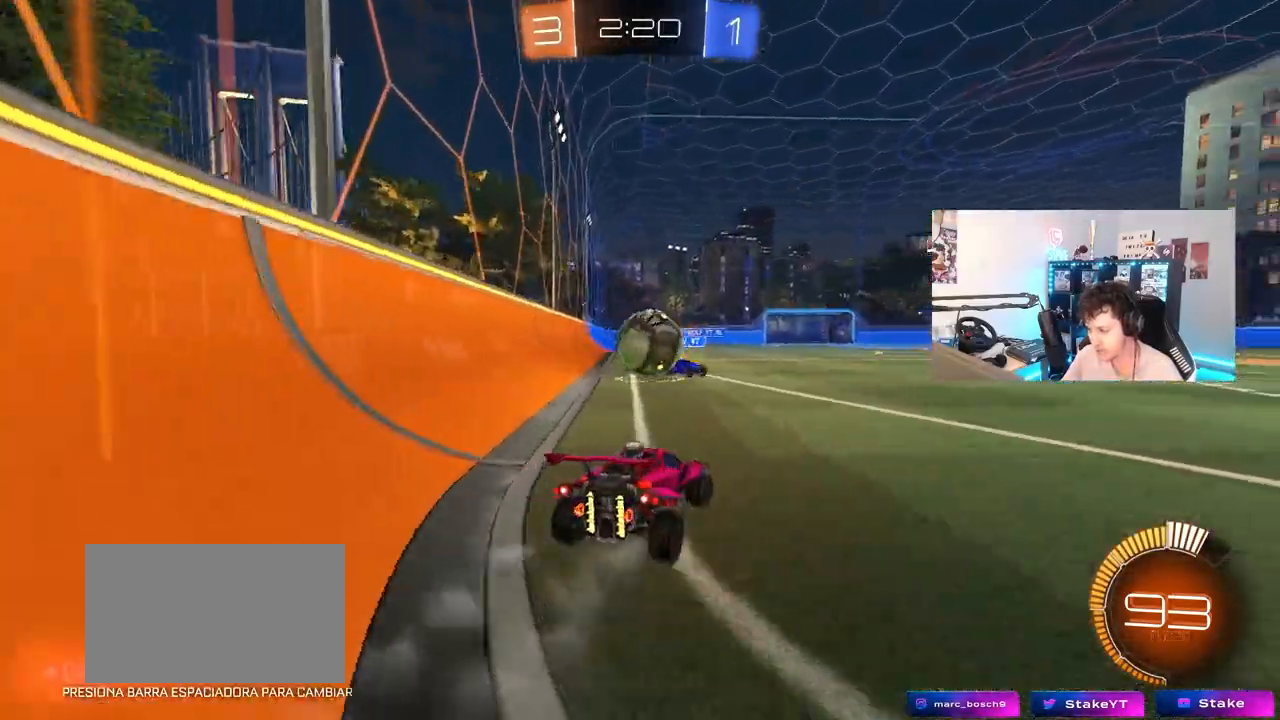
{"keys": ["a", "s"], "mouse": [], "mouse_move": "still", "events": [[100, "d", "up"], [200, "a", "down"], [333, "a", "up"], [383, "d", "down"], [383, "s", "down"], [467, "a", "down"], [467, "d", "up"]]}
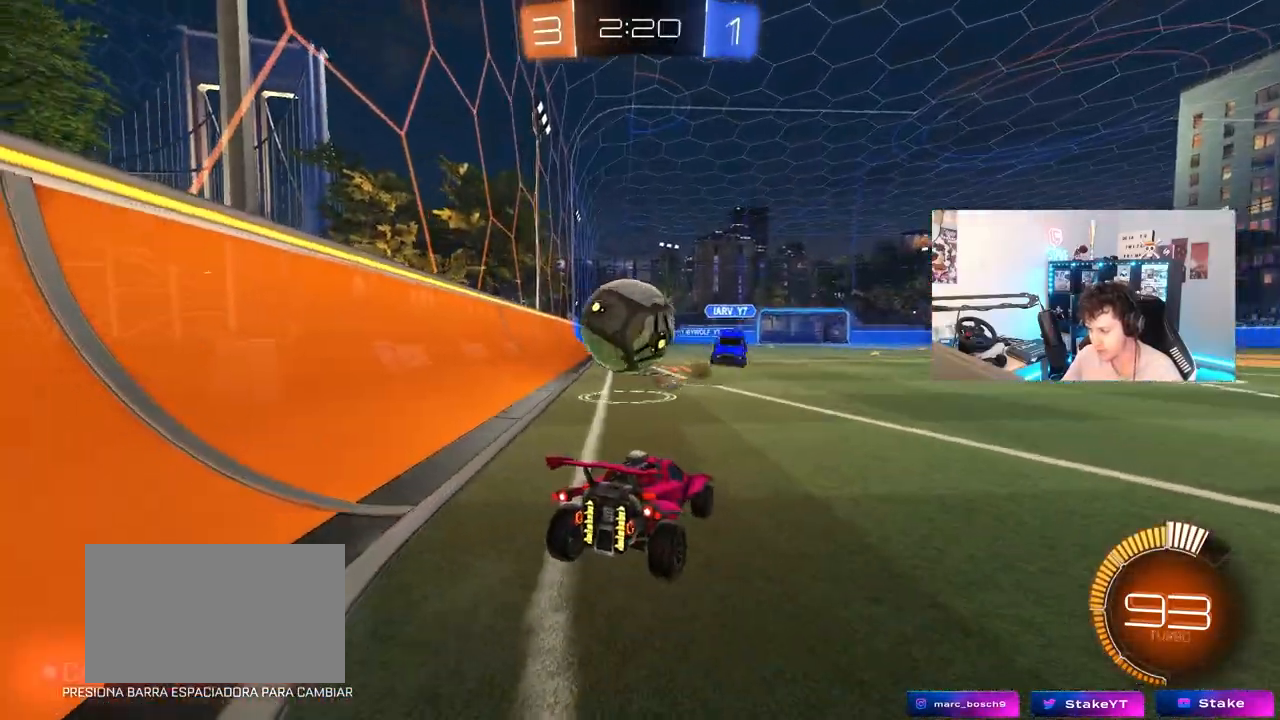
{"keys": ["a", "s"], "mouse": [], "mouse_move": "still", "events": [[67, "a", "up"], [67, "d", "down"], [117, "d", "up"], [167, "a", "down"]]}
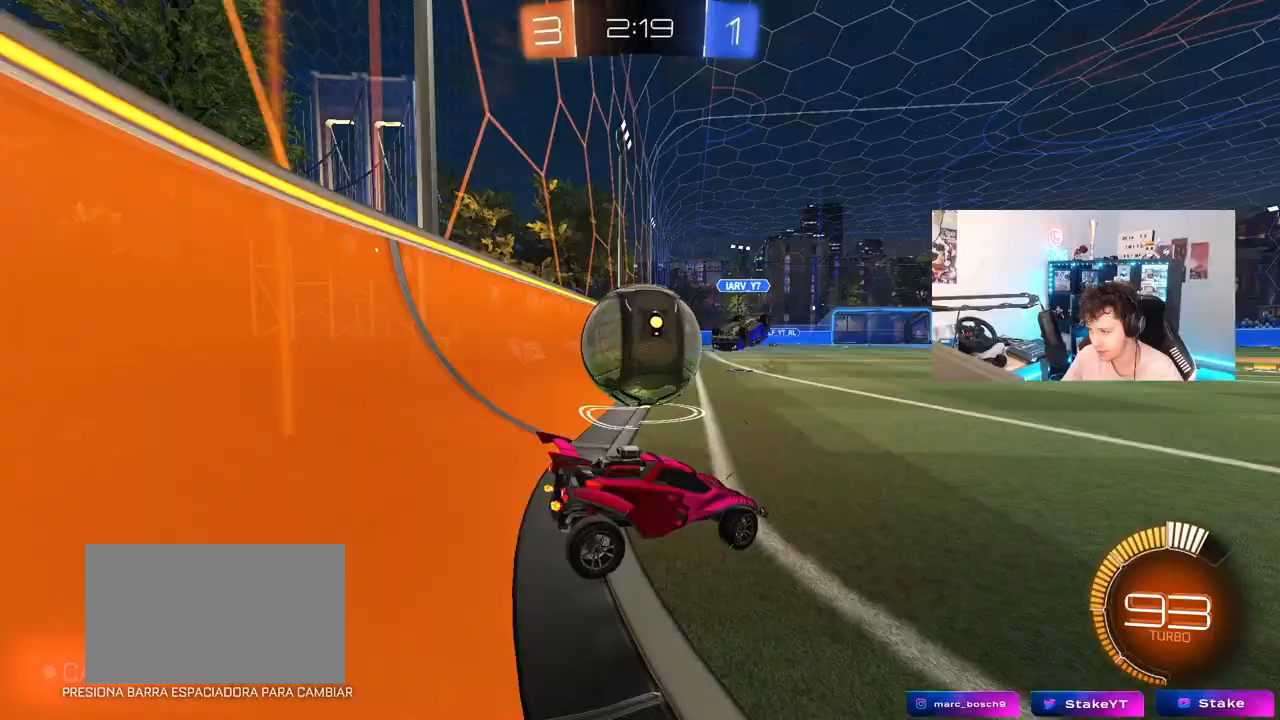
{"keys": ["d", "w"], "mouse": [], "mouse_move": "still", "events": [[83, "a", "up"], [183, "d", "down"], [183, "s", "up"], [267, "d", "up"], [317, "w", "down"], [417, "d", "down"]]}
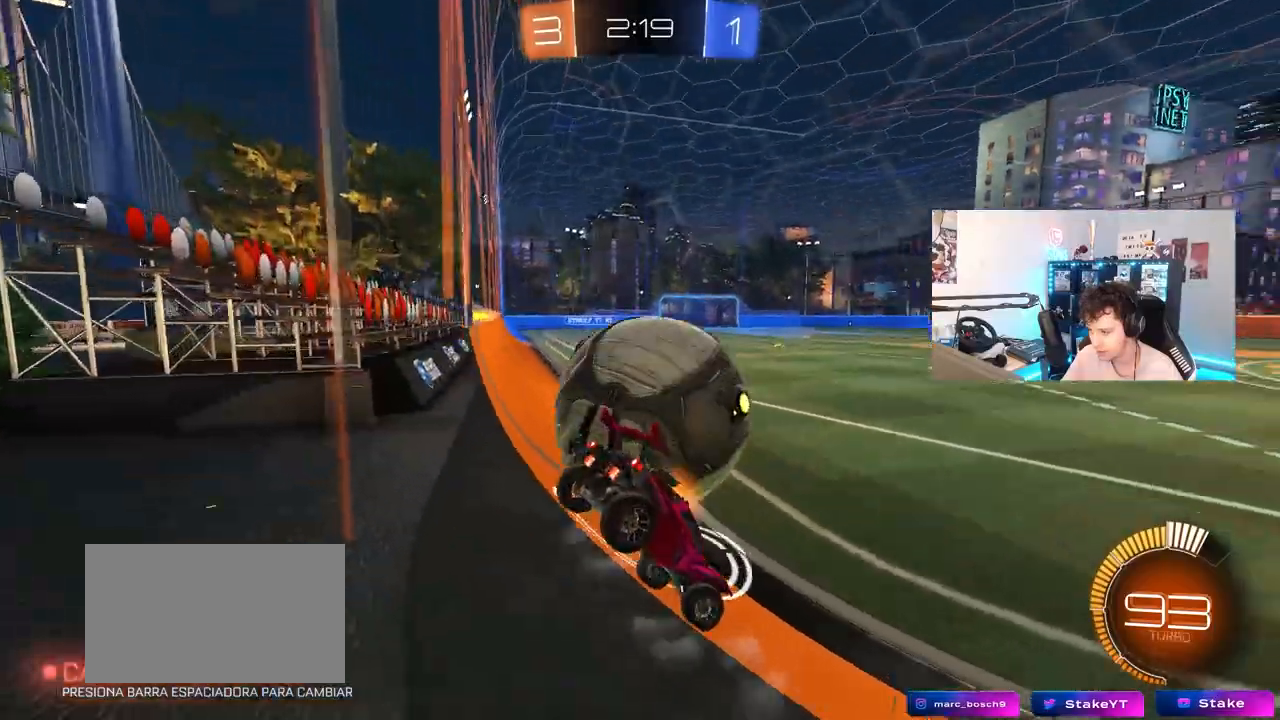
{"keys": ["d", "w"], "mouse": [], "mouse_move": "still", "events": []}
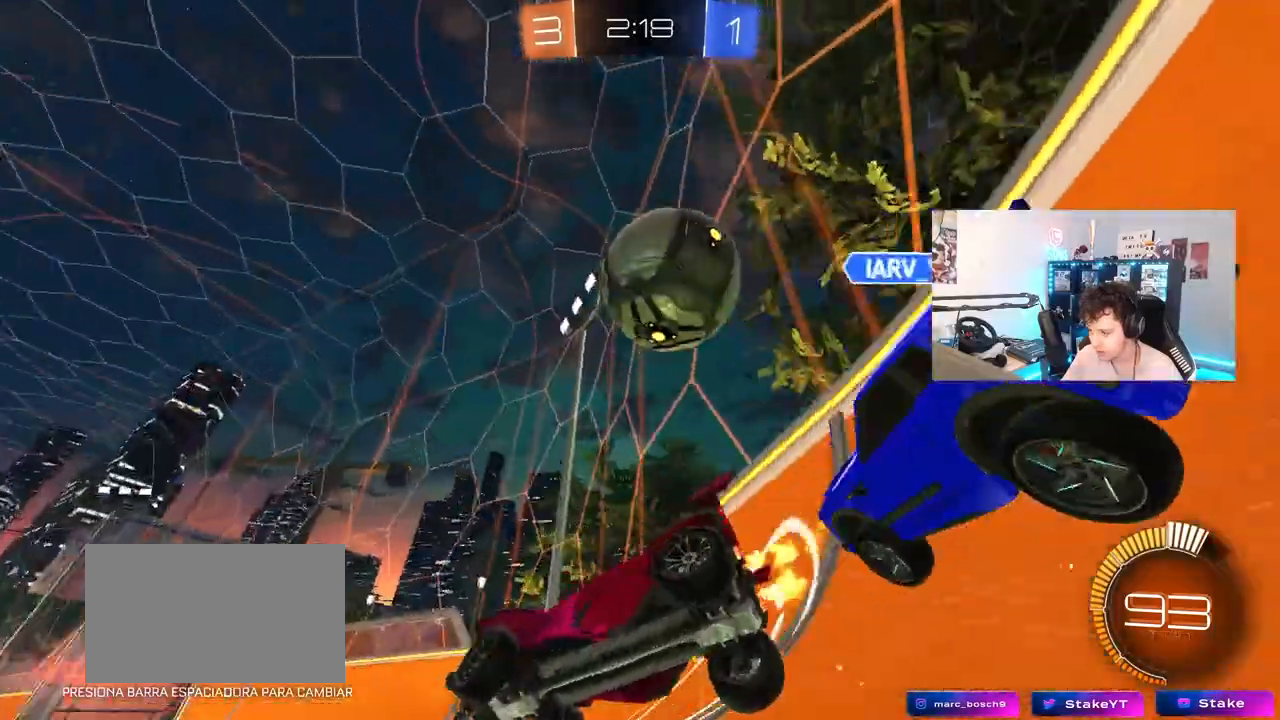
{"keys": ["w"], "mouse": ["left"], "mouse_move": "still", "events": [[67, "shift", "down"], [117, "shift", "up"], [483, "d", "up"], [483, "mouse_left", "down"]]}
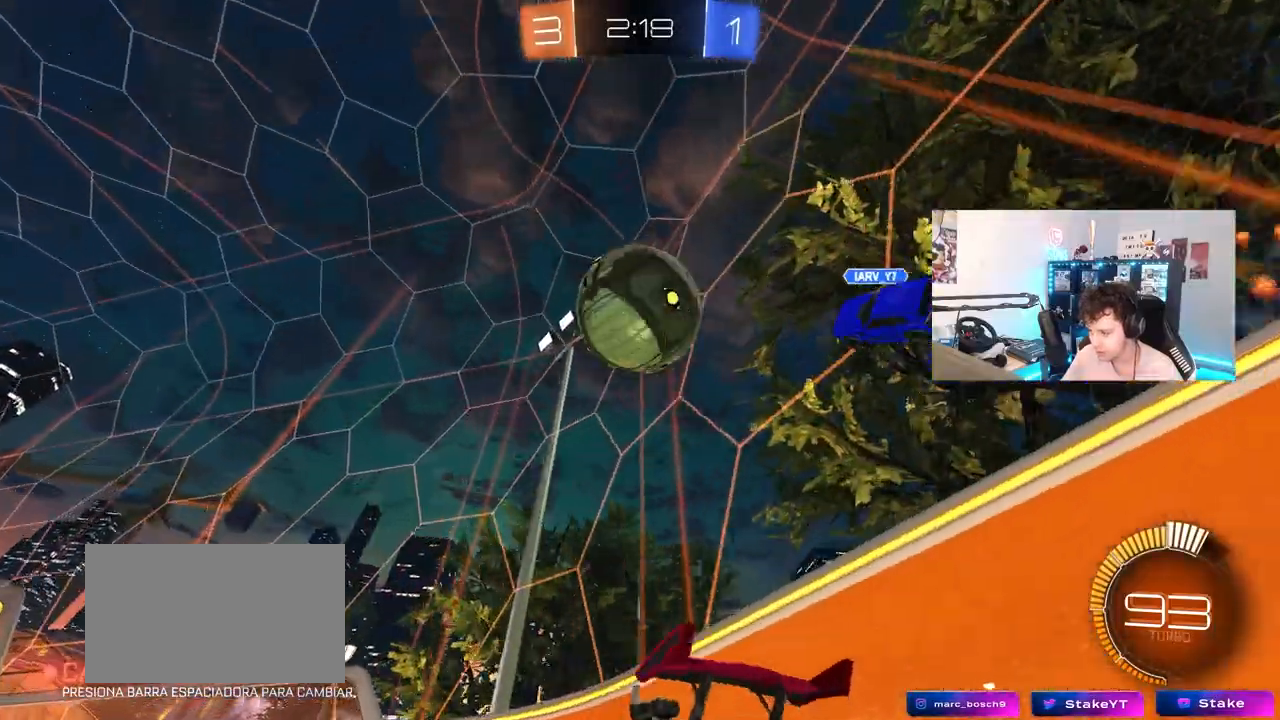
{"keys": ["a", "w"], "mouse": ["left"], "mouse_move": "still", "events": [[133, "d", "down"], [183, "d", "up"], [233, "a", "down"], [367, "a", "up"], [417, "mouse_left", "up"], [467, "a", "down"], [467, "mouse_left", "down"]]}
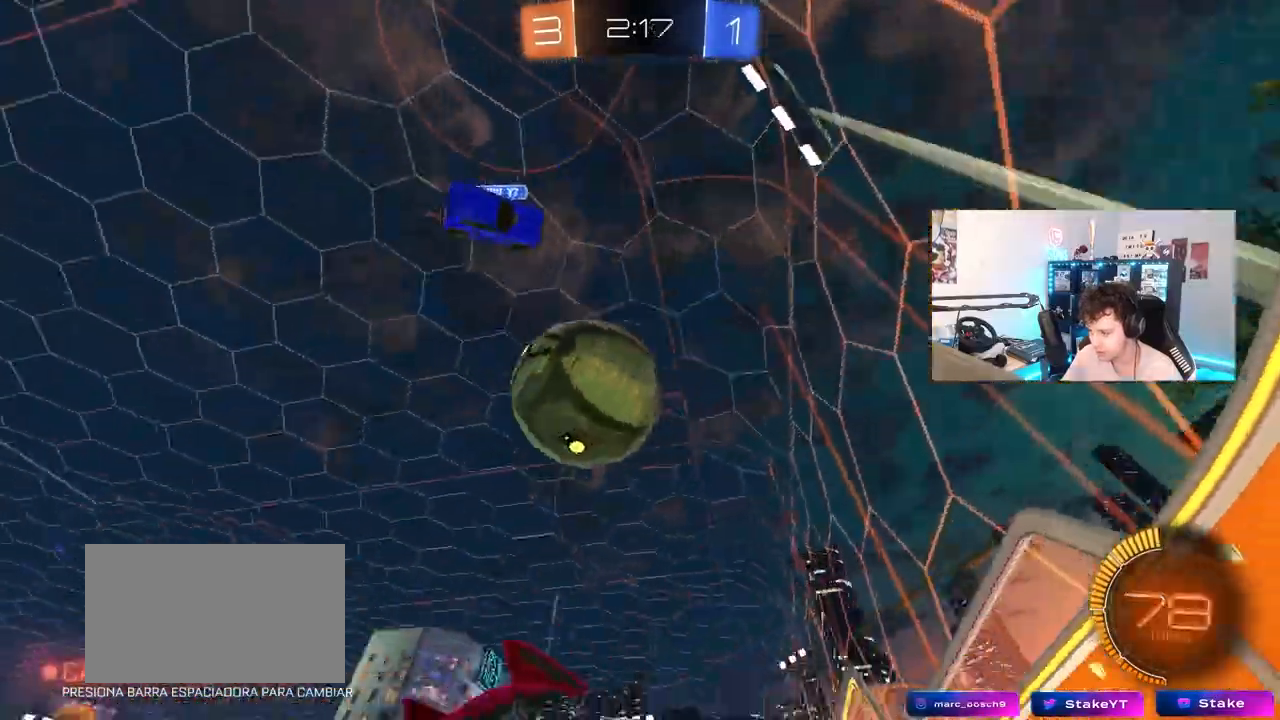
{"keys": ["a", "shift"], "mouse": ["left"], "mouse_move": "still", "events": [[233, "a", "up"], [367, "mouse_right", "down"], [433, "a", "down"], [433, "w", "up"], [483, "mouse_right", "up"], [483, "shift", "down"]]}
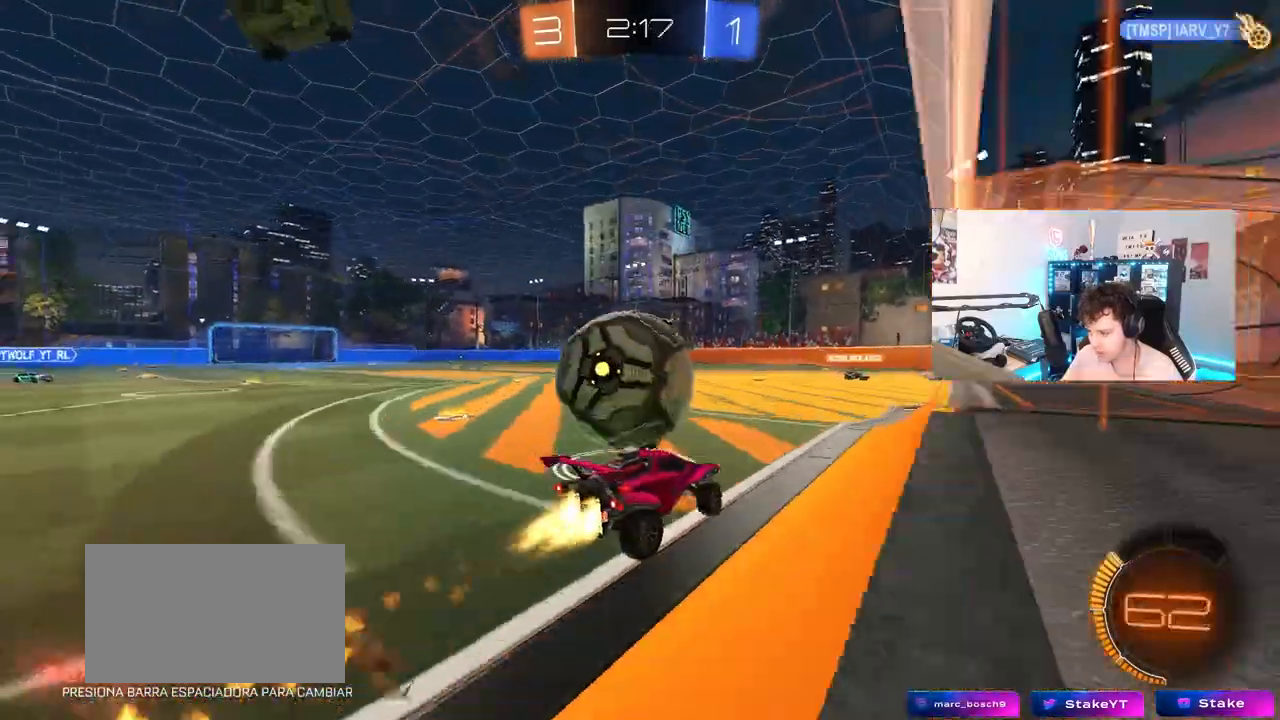
{"keys": ["a", "shift"], "mouse": [], "mouse_move": "still", "events": [[67, "mouse_right", "down"], [167, "space", "down"], [250, "mouse_right", "up"], [350, "space", "up"], [483, "mouse_left", "up"]]}
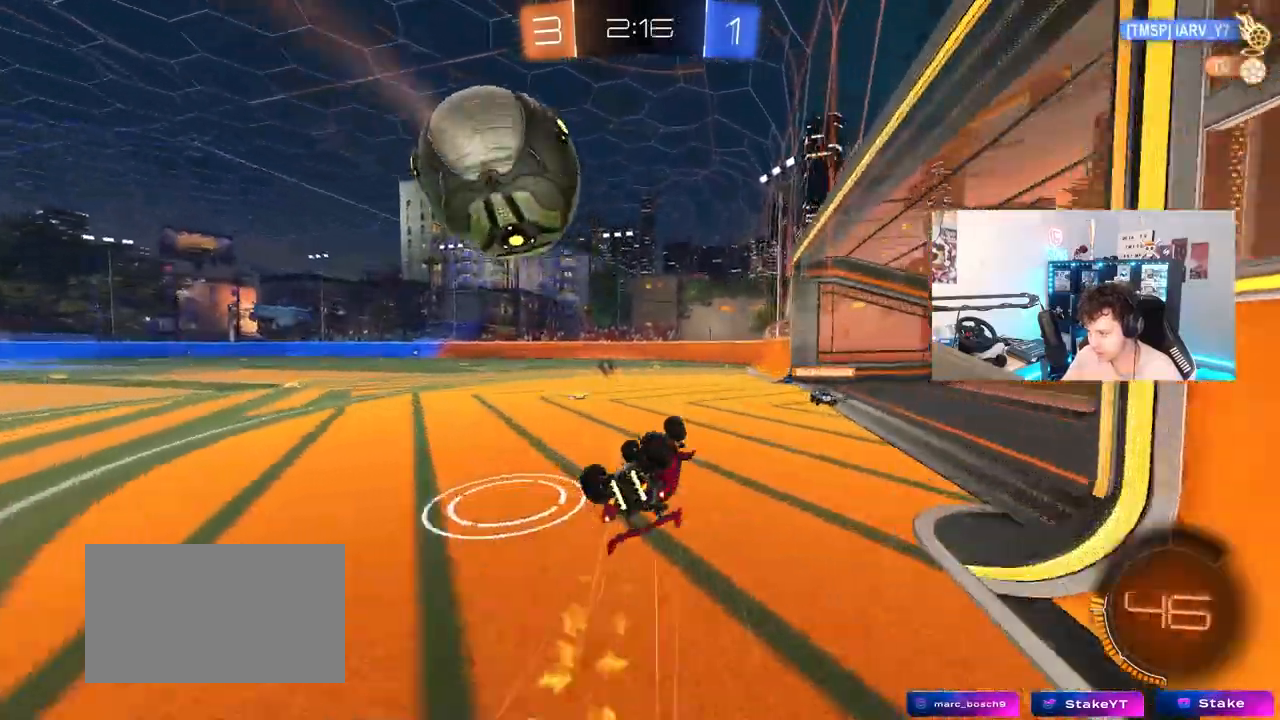
{"keys": [], "mouse": [], "mouse_move": "still", "events": [[133, "shift", "up"], [317, "a", "up"]]}